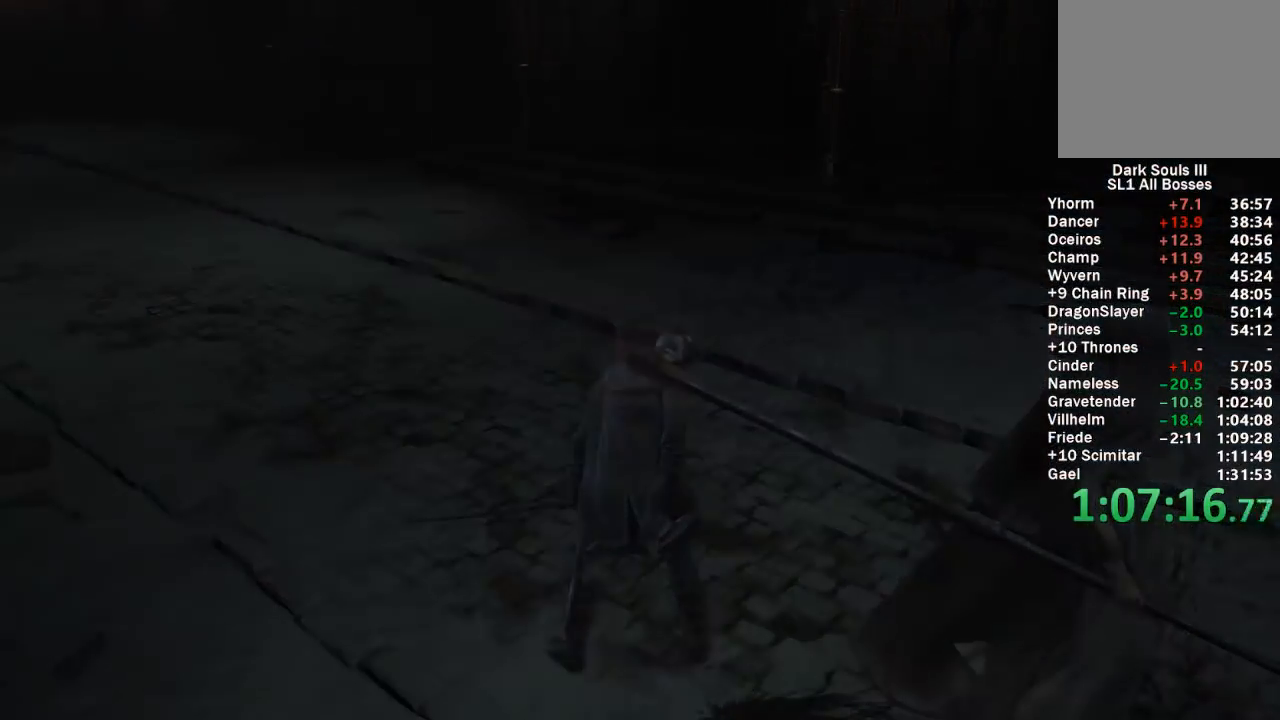
Gameplay with a controller (Xbox layout); each line is a JSON object with the inputs held at the frame after it. "events" lists button and stick changes between this image and that frame as [ms after this image, input, new state], when the widget could be followed in between.
{"buttons": [], "left_stick": "up", "right_stick": "center"}
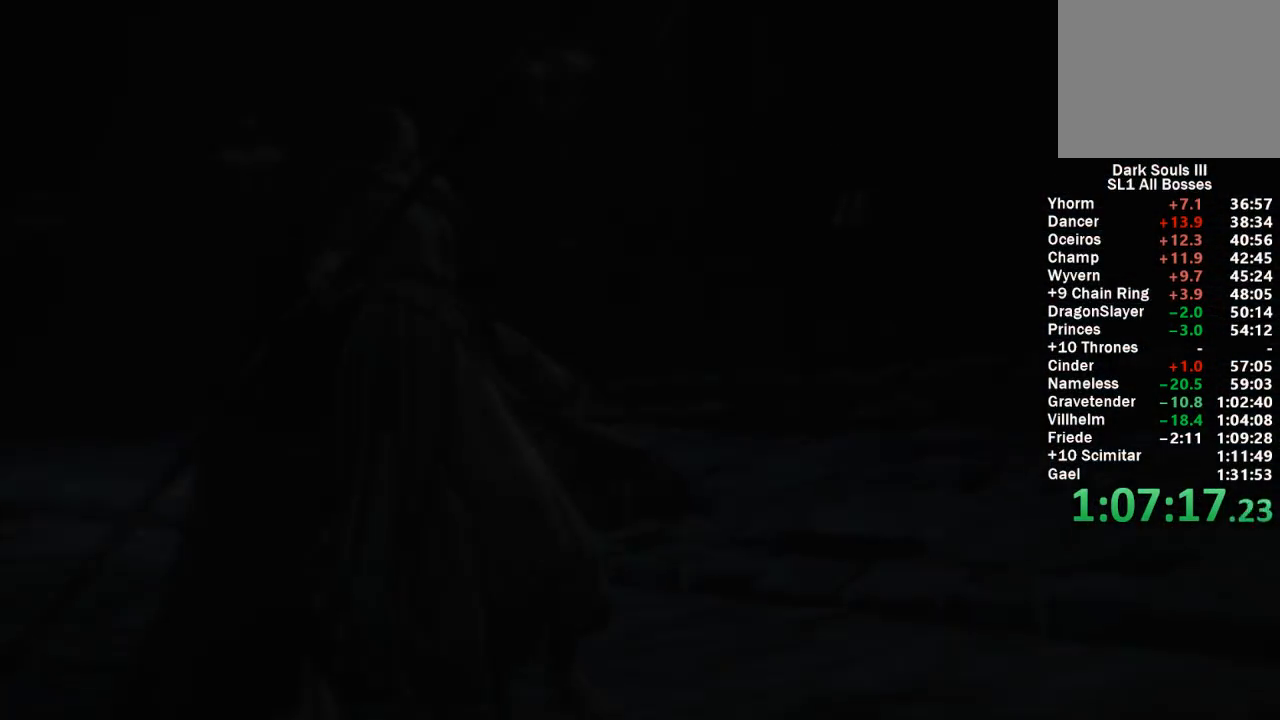
{"buttons": [], "left_stick": "up", "right_stick": "center", "events": [[83, "START", "down"], [150, "START", "up"], [383, "L1", "down"], [467, "L1", "up"]]}
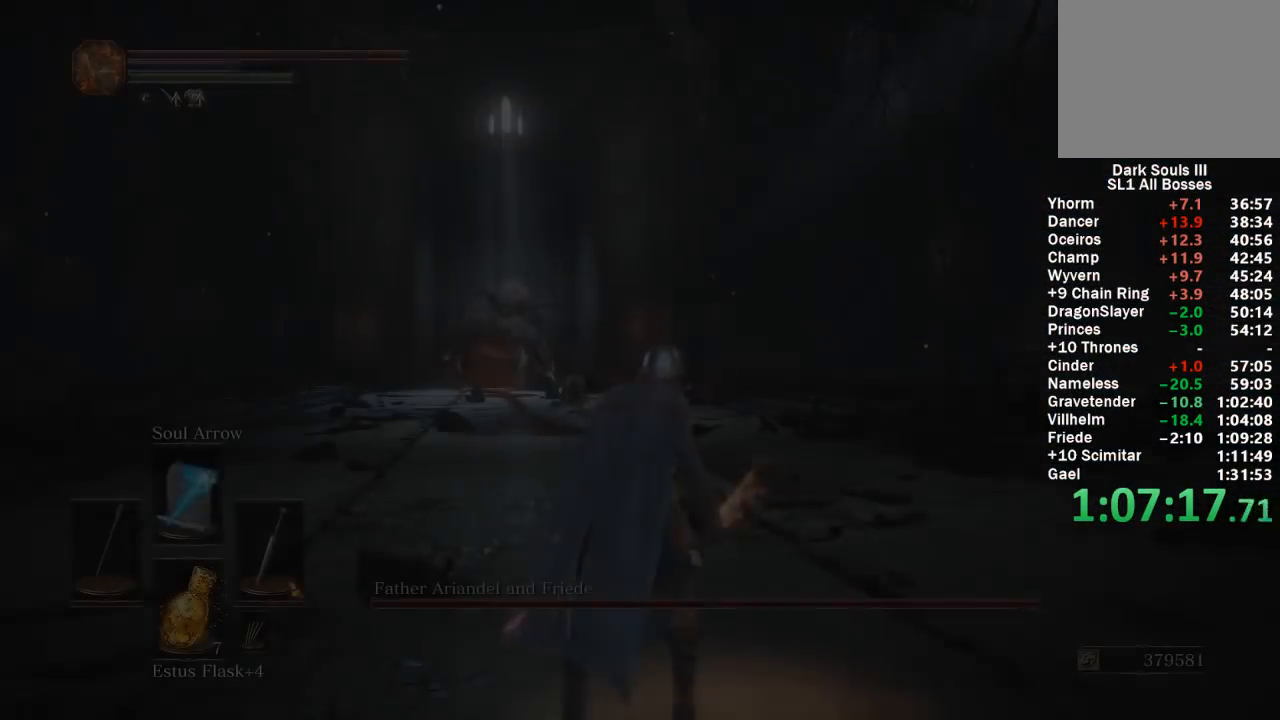
{"buttons": [], "left_stick": "up", "right_stick": "center", "events": [[50, "L1", "down"], [100, "L1", "up"], [167, "L1", "down"], [233, "L1", "up"], [250, "L1", "down"], [333, "L1", "up"]]}
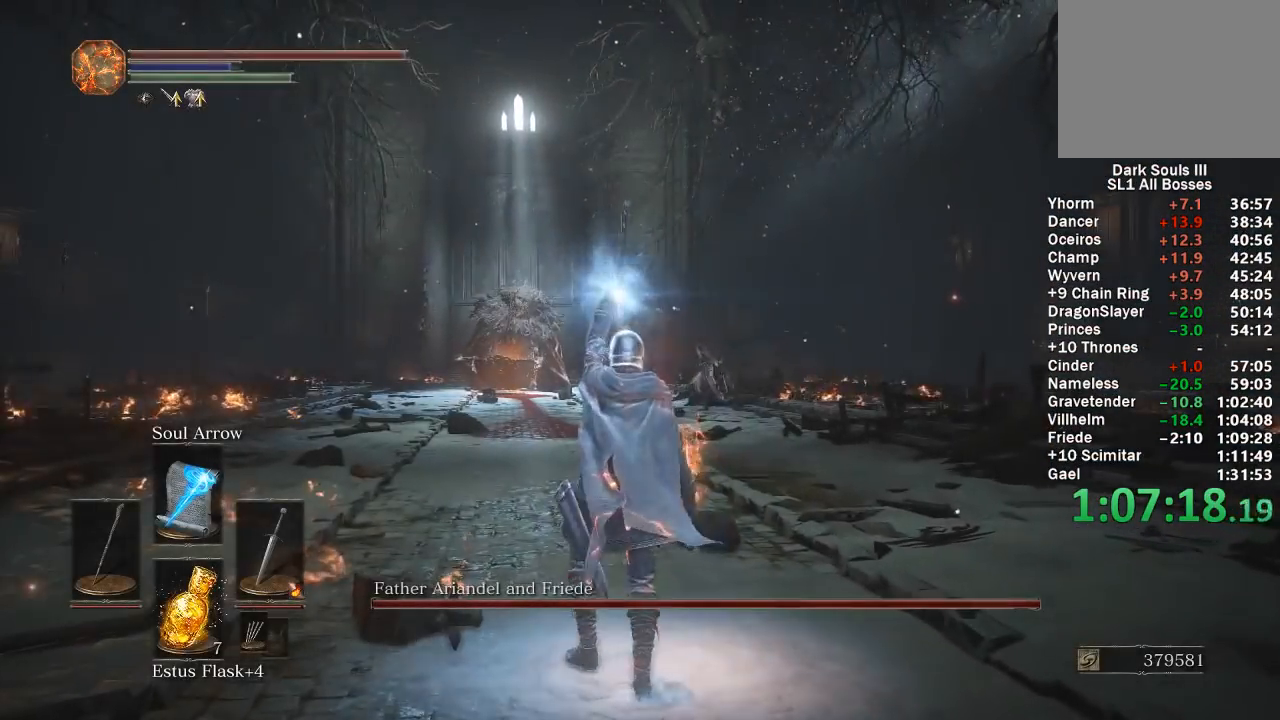
{"buttons": [], "left_stick": "up", "right_stick": "center", "events": [[300, "DPAD_DOWN", "down"], [400, "DPAD_DOWN", "up"], [400, "X", "down"], [467, "X", "up"]]}
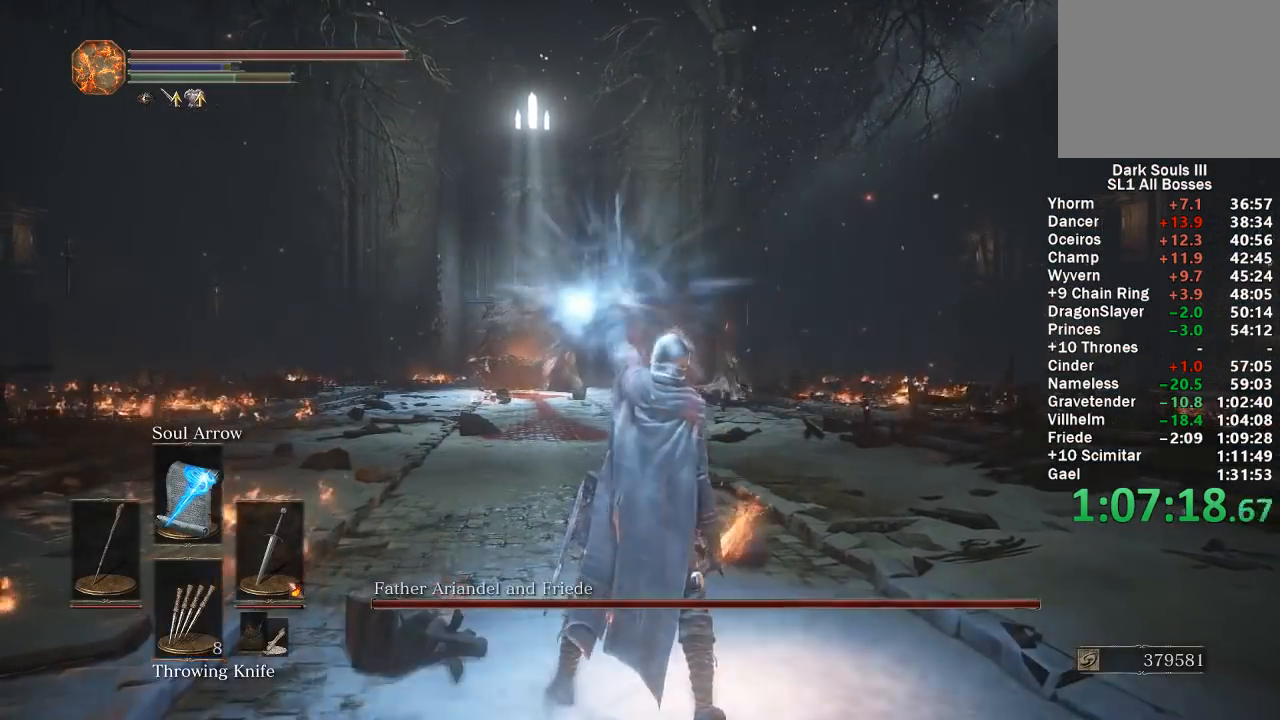
{"buttons": [], "left_stick": "up", "right_stick": "center", "events": [[33, "X", "down"], [100, "X", "up"], [150, "X", "down"], [233, "X", "up"], [300, "X", "down"], [400, "X", "up"]]}
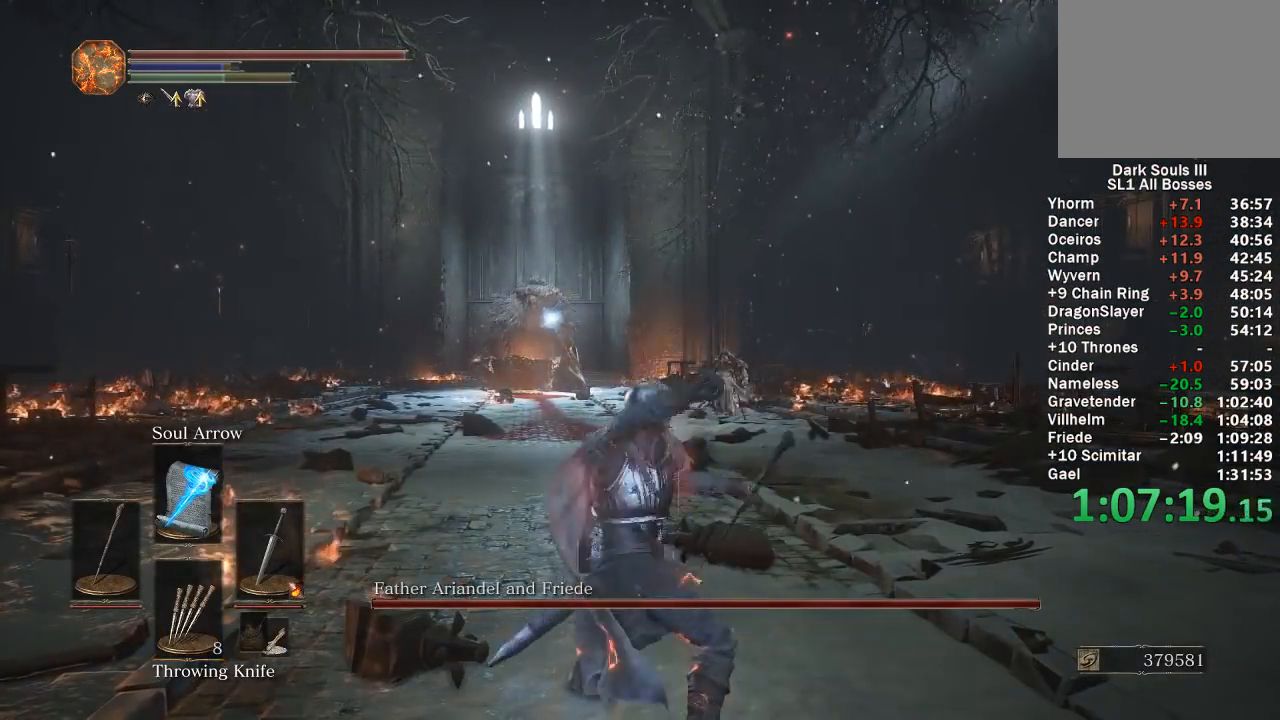
{"buttons": ["B"], "left_stick": "up-left", "right_stick": "center", "events": [[50, "B", "down"], [167, "left_stick", "up-left"], [300, "right_stick", "down-left"], [450, "right_stick", "center"]]}
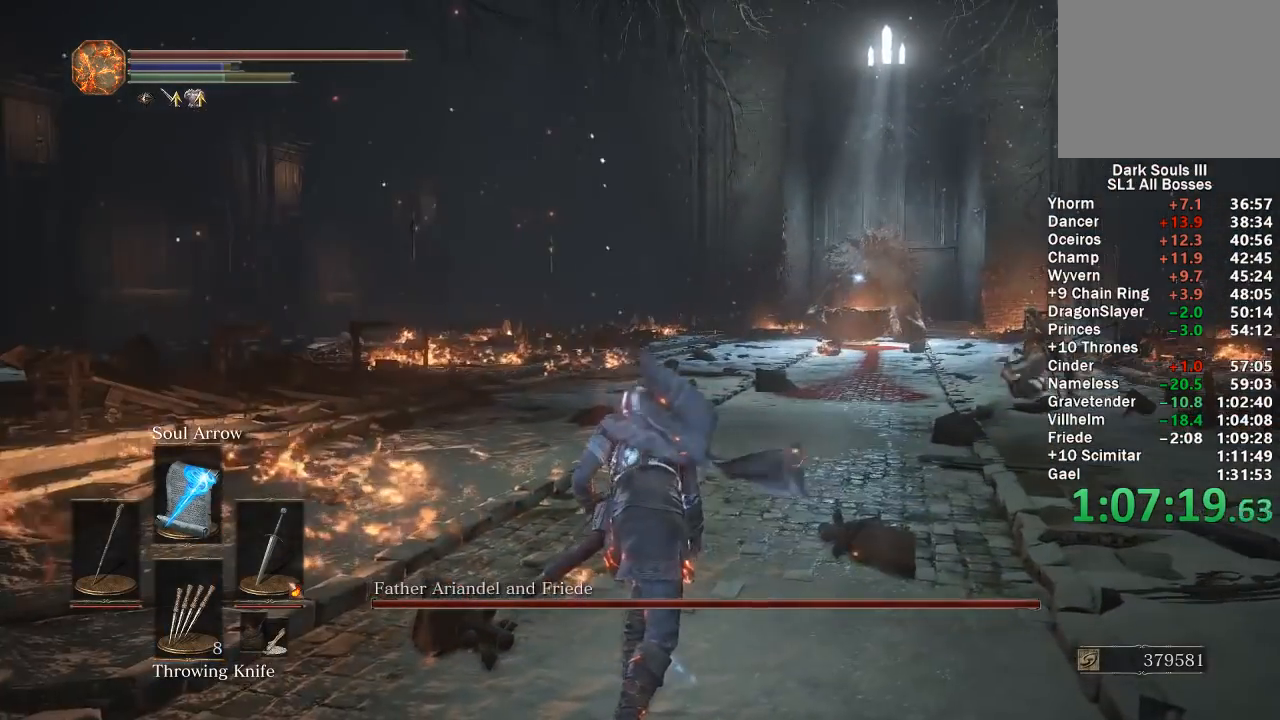
{"buttons": ["B"], "left_stick": "up-left", "right_stick": "center", "events": [[217, "right_stick", "down"], [317, "right_stick", "center"]]}
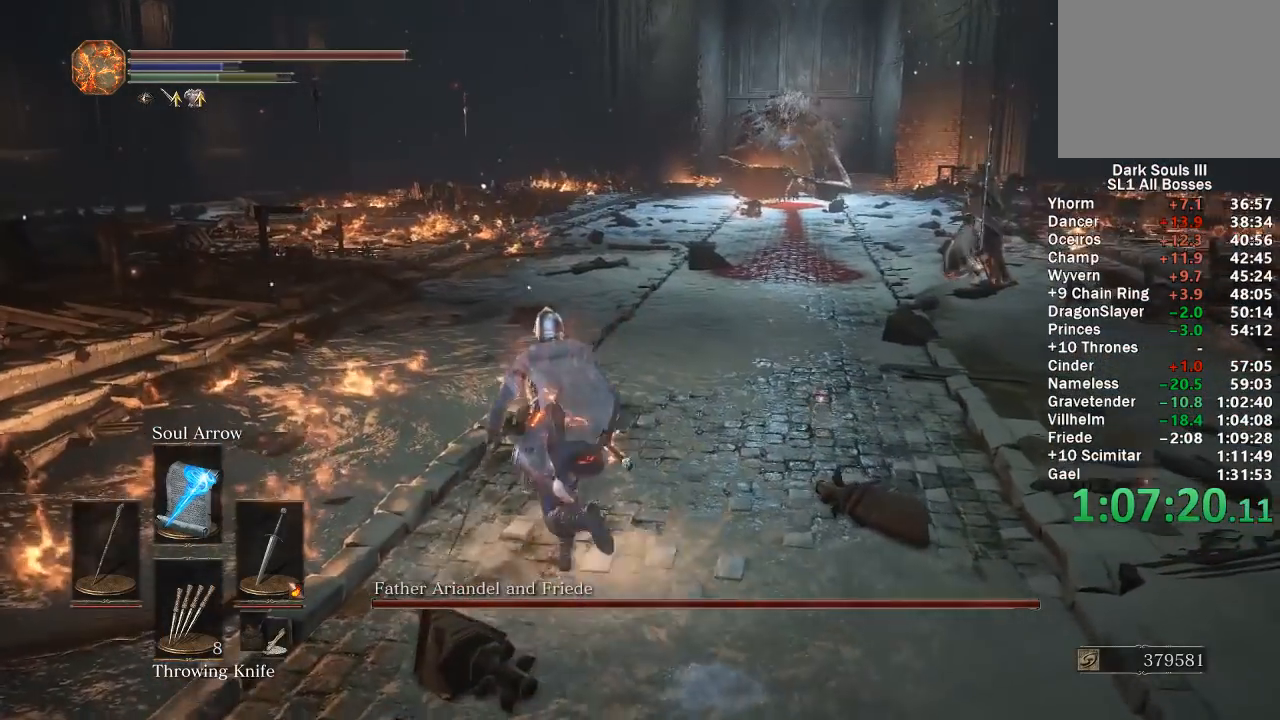
{"buttons": ["B", "DPAD_DOWN"], "left_stick": "up-left", "right_stick": "right", "events": [[250, "right_stick", "right"], [467, "DPAD_DOWN", "down"]]}
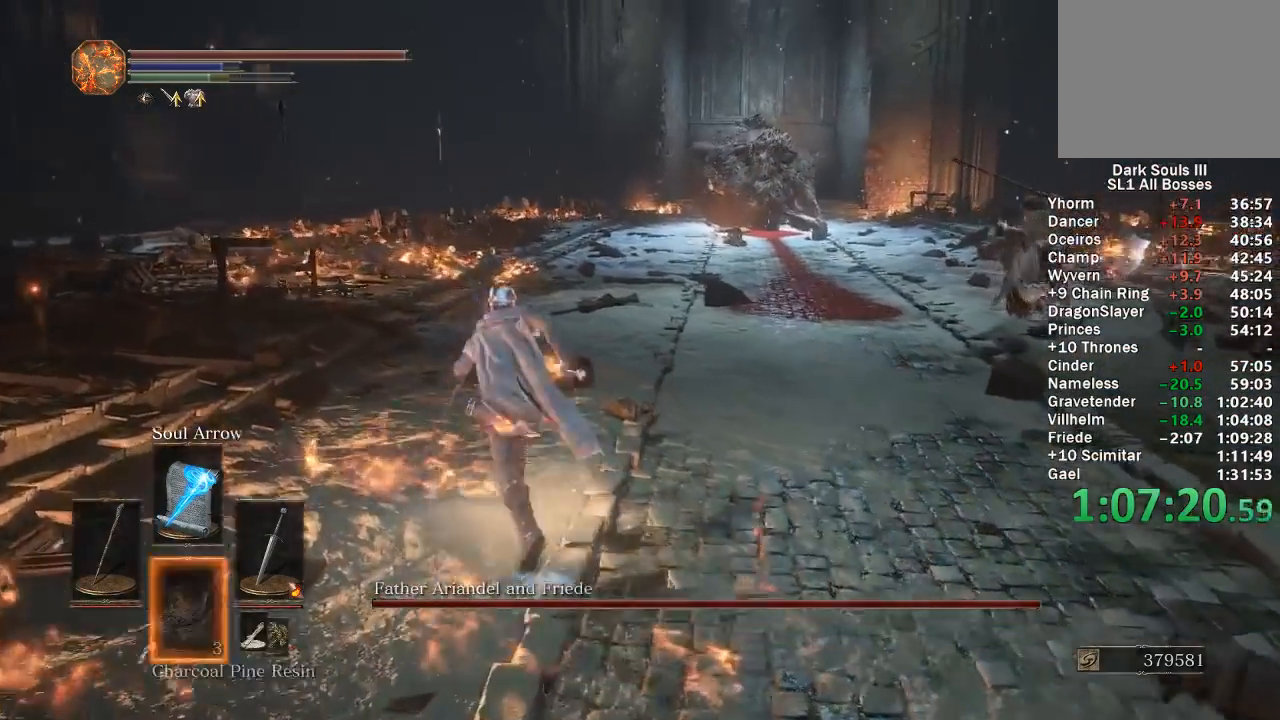
{"buttons": ["B", "DPAD_DOWN"], "left_stick": "up-left", "right_stick": "right", "events": [[17, "DPAD_DOWN", "up"], [100, "DPAD_DOWN", "down"], [200, "DPAD_DOWN", "up"], [267, "DPAD_DOWN", "down"], [350, "DPAD_DOWN", "up"], [417, "DPAD_DOWN", "down"]]}
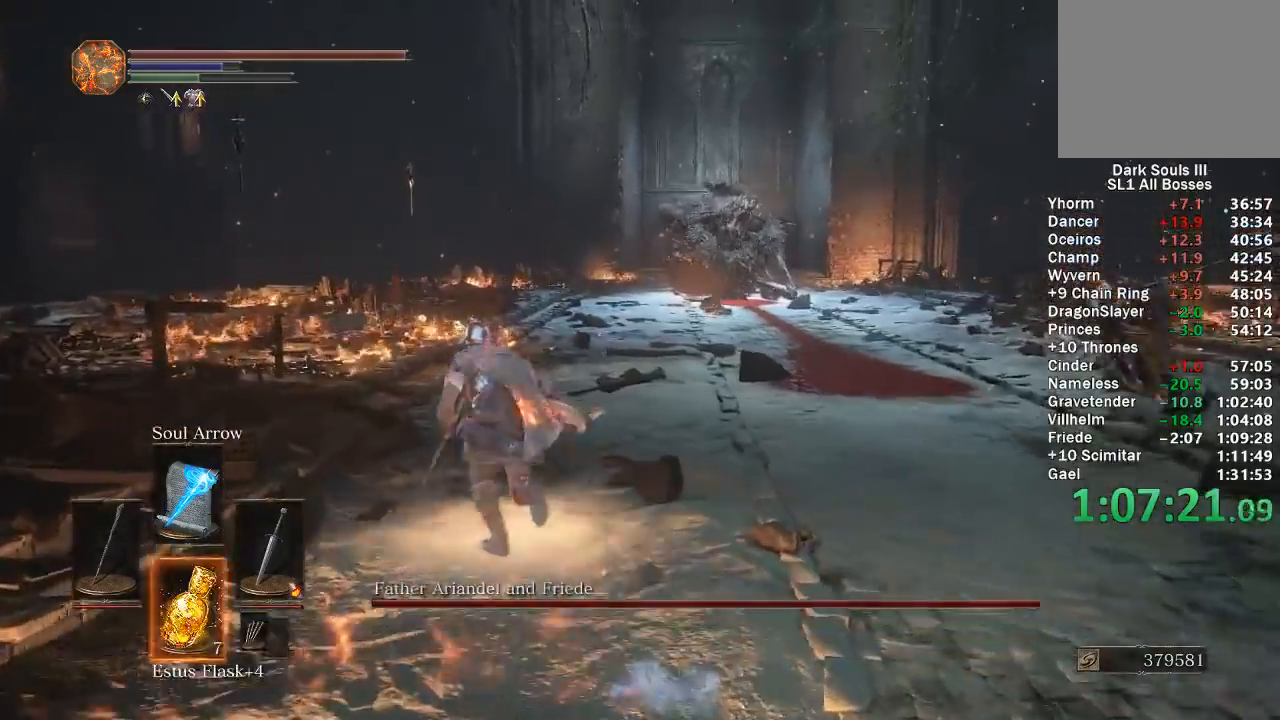
{"buttons": ["B"], "left_stick": "up-left", "right_stick": "right", "events": [[33, "DPAD_DOWN", "up"], [183, "DPAD_LEFT", "down"], [300, "DPAD_LEFT", "up"]]}
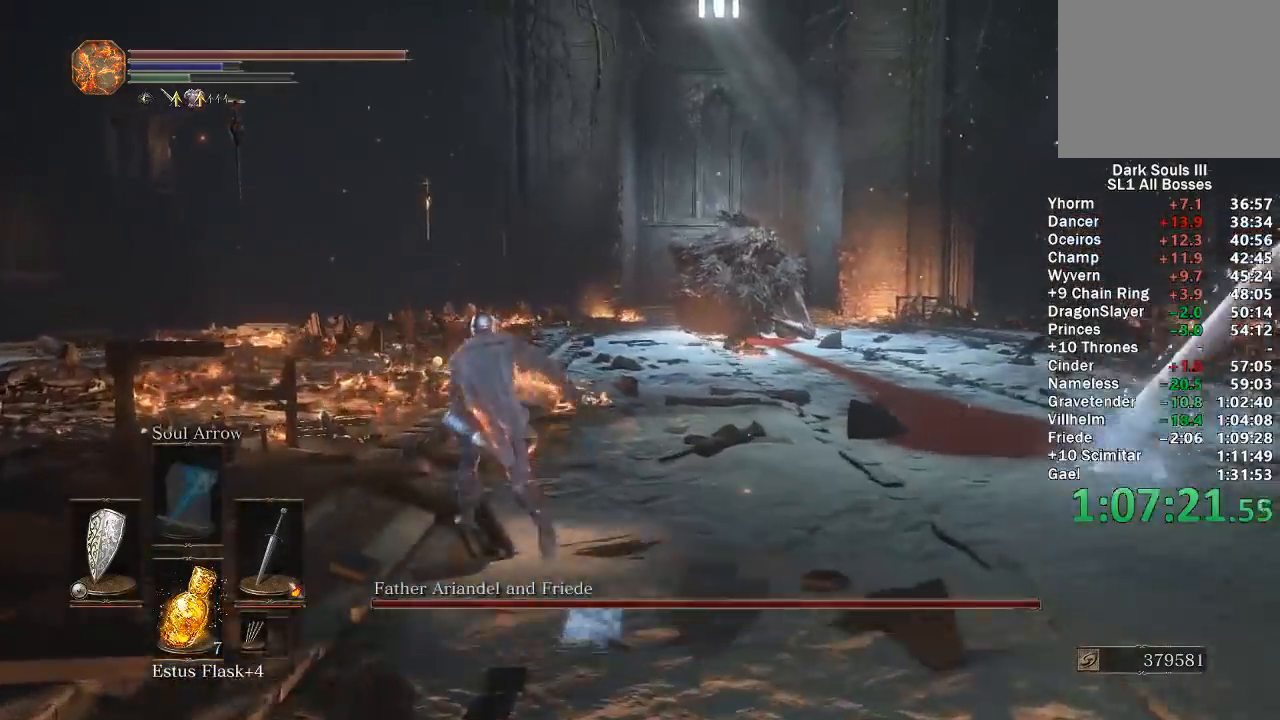
{"buttons": ["B"], "left_stick": "up-left", "right_stick": "right", "events": []}
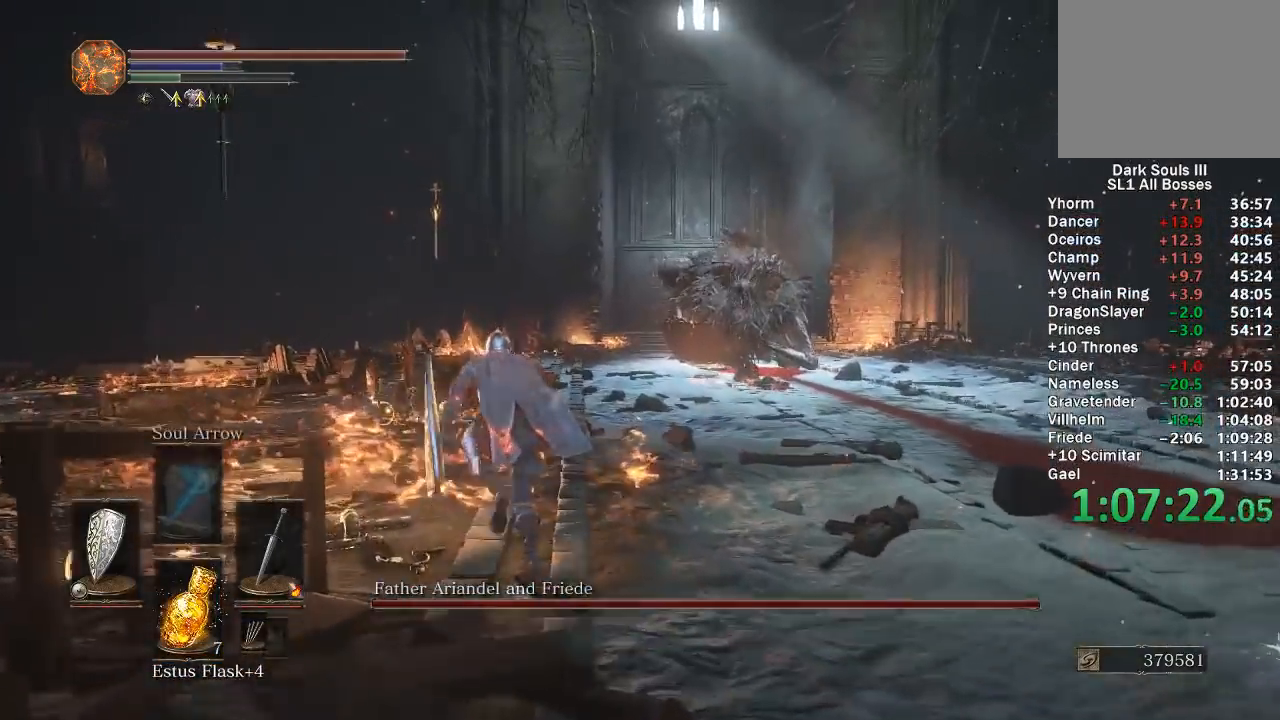
{"buttons": ["B"], "left_stick": "up-left", "right_stick": "right", "events": []}
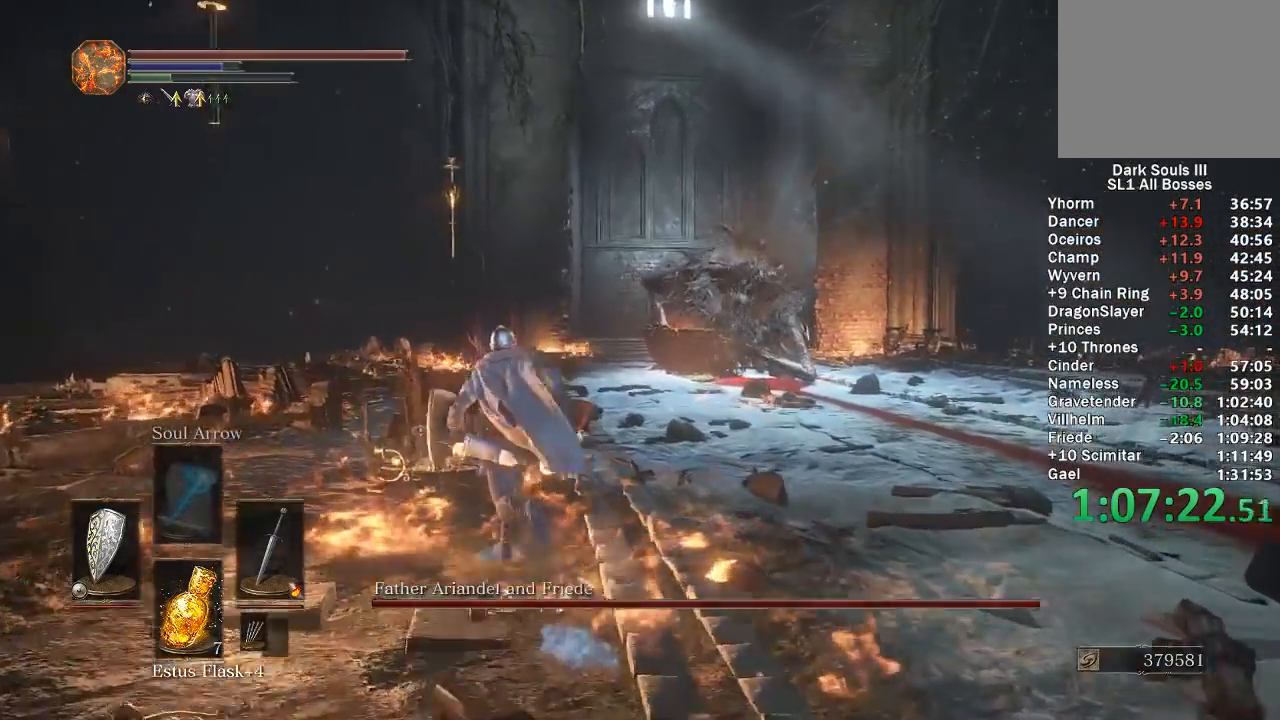
{"buttons": ["B"], "left_stick": "up-left", "right_stick": "right", "events": []}
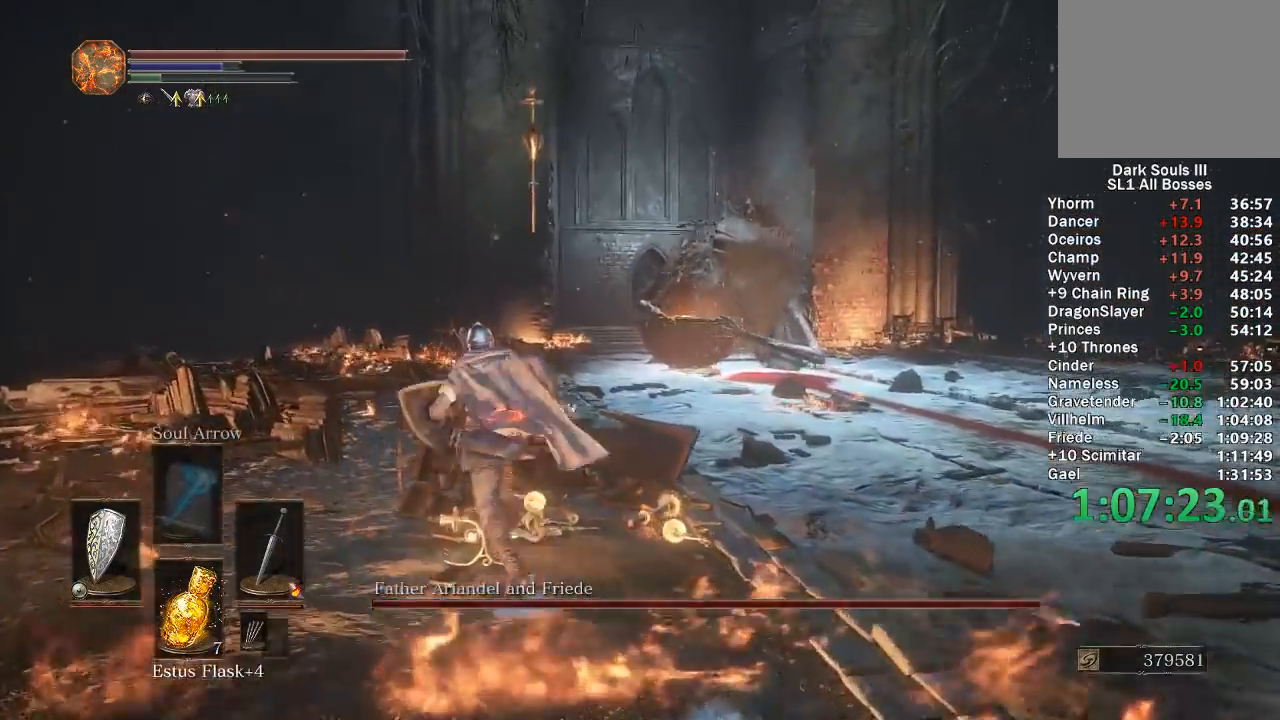
{"buttons": ["B"], "left_stick": "up-left", "right_stick": "center", "events": [[500, "right_stick", "center"]]}
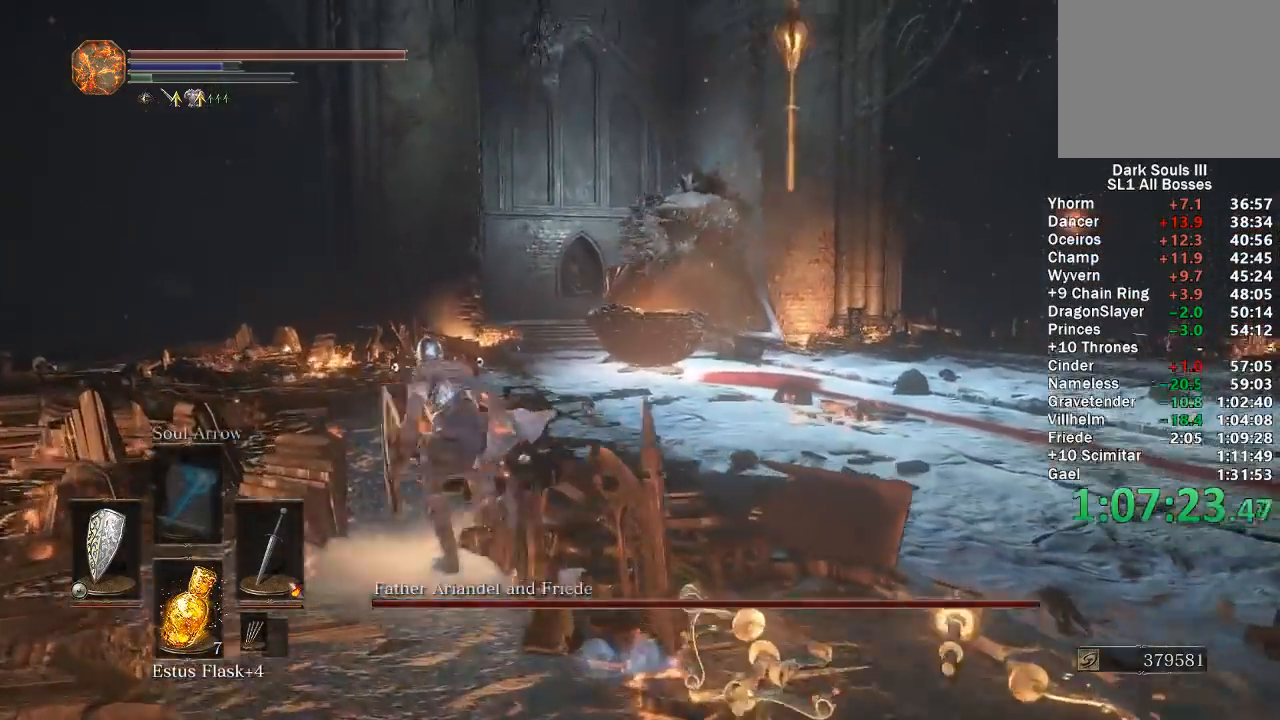
{"buttons": ["B"], "left_stick": "up-left", "right_stick": "right", "events": [[50, "B", "up"], [133, "B", "down"], [333, "right_stick", "right"]]}
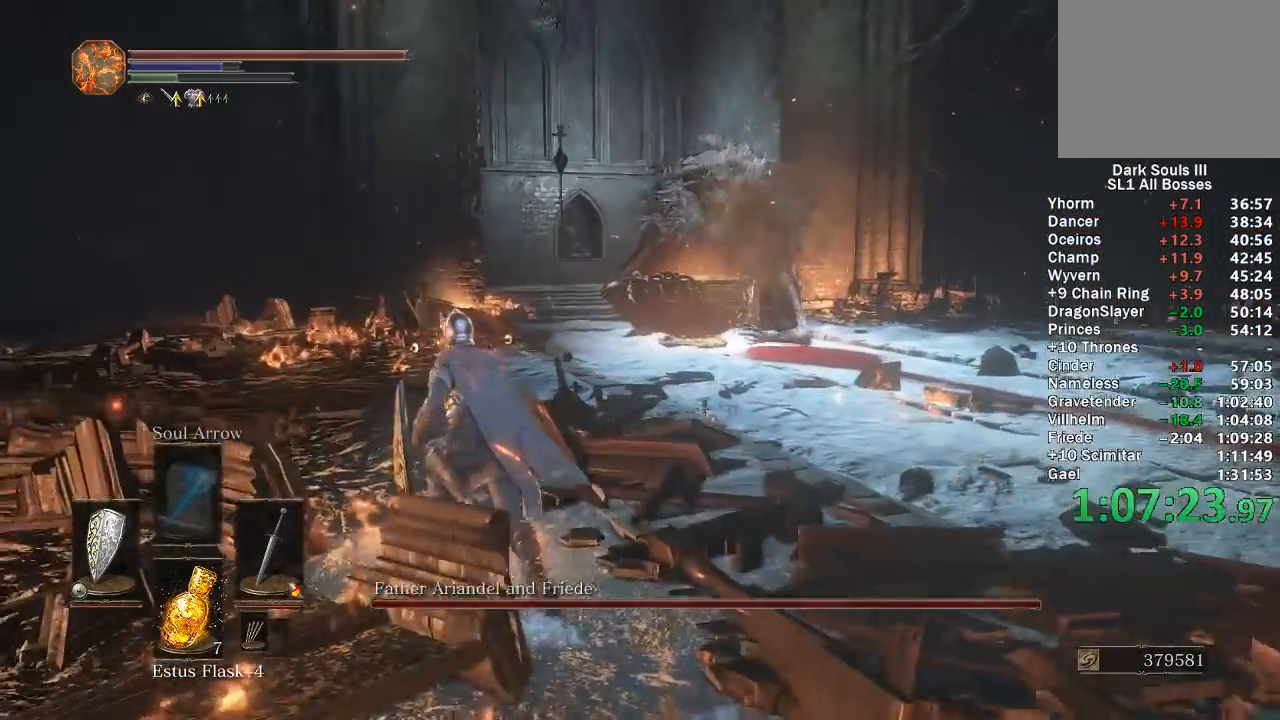
{"buttons": ["B"], "left_stick": "up-left", "right_stick": "right", "events": []}
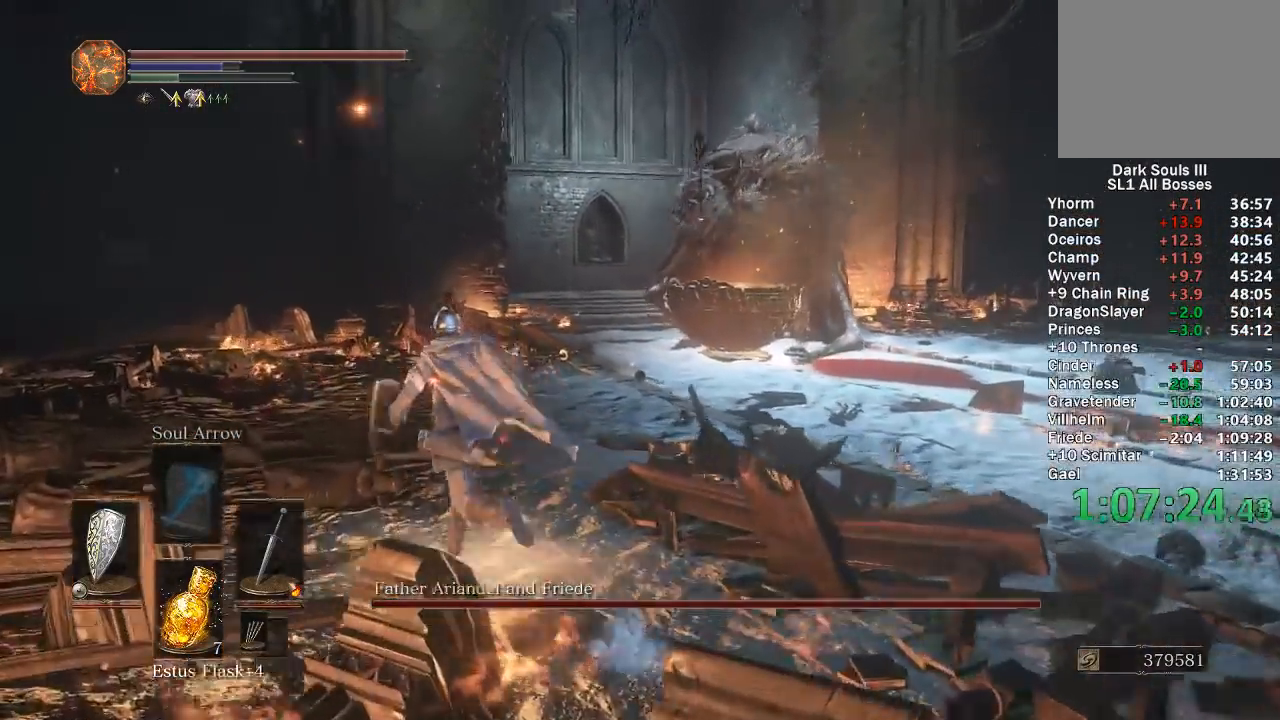
{"buttons": ["B"], "left_stick": "up-left", "right_stick": "right", "events": []}
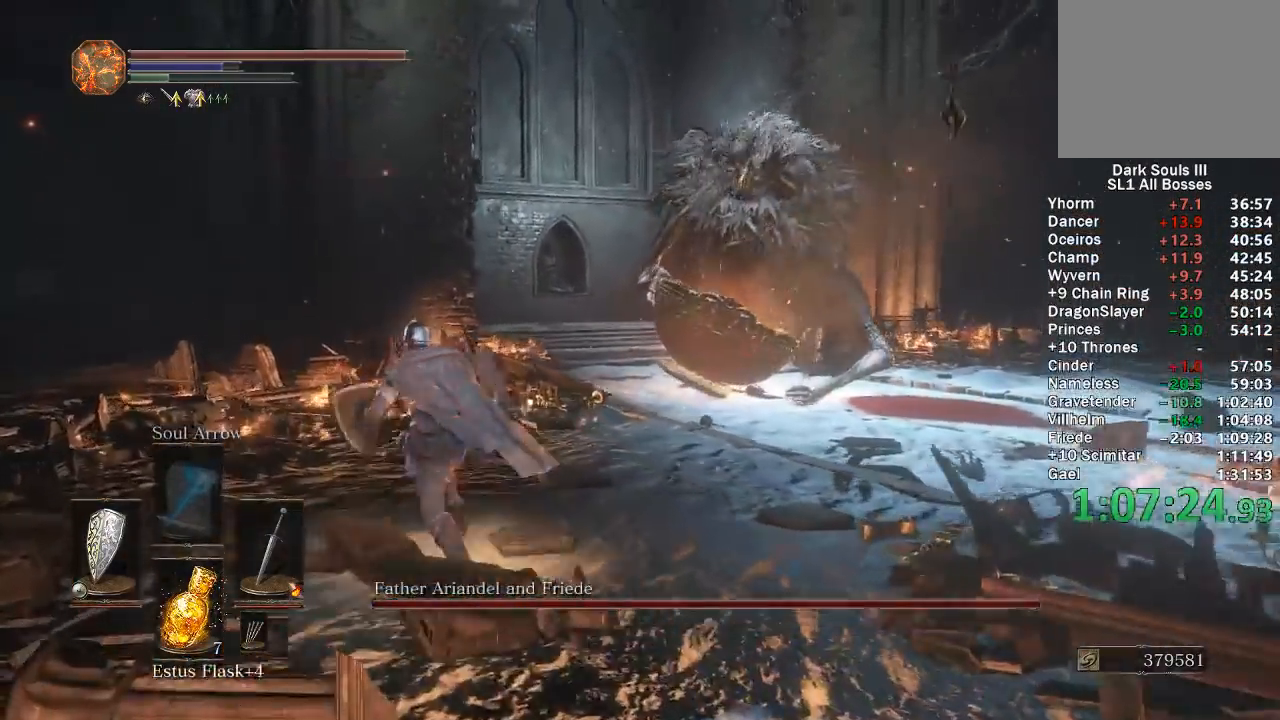
{"buttons": ["B"], "left_stick": "up-left", "right_stick": "right", "events": []}
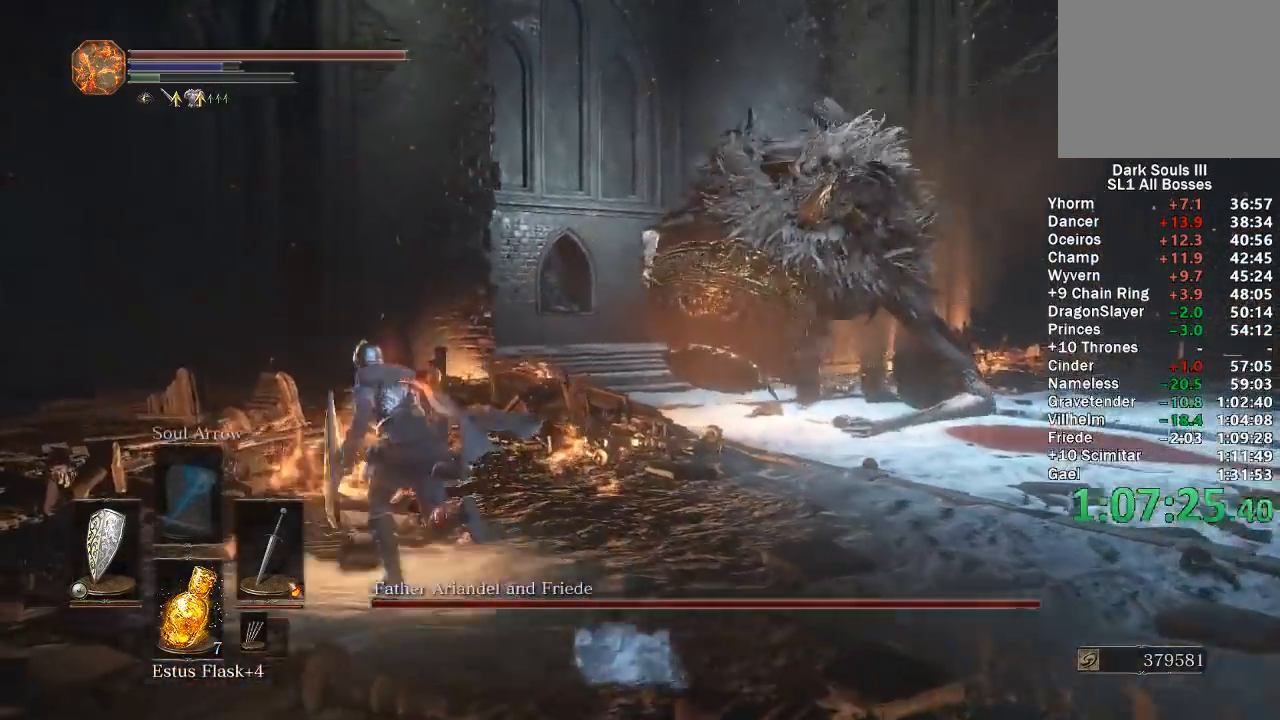
{"buttons": ["B"], "left_stick": "up-left", "right_stick": "right", "events": []}
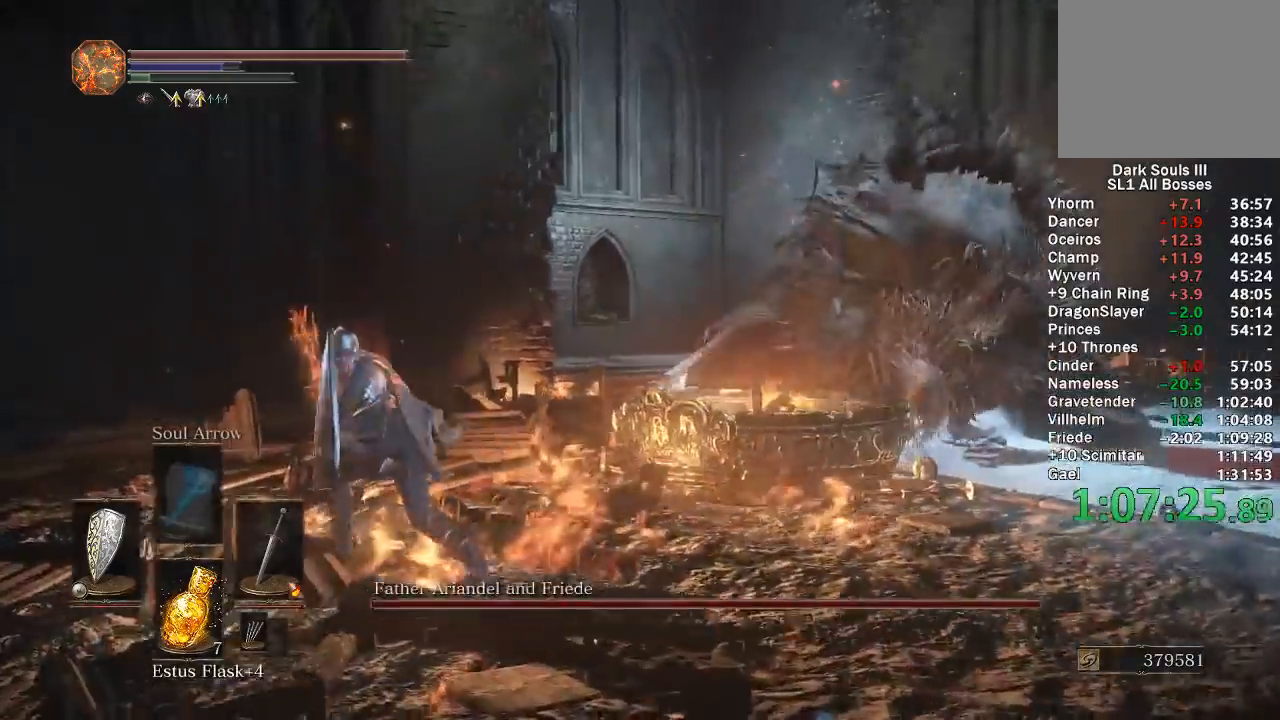
{"buttons": ["B"], "left_stick": "up-left", "right_stick": "right", "events": []}
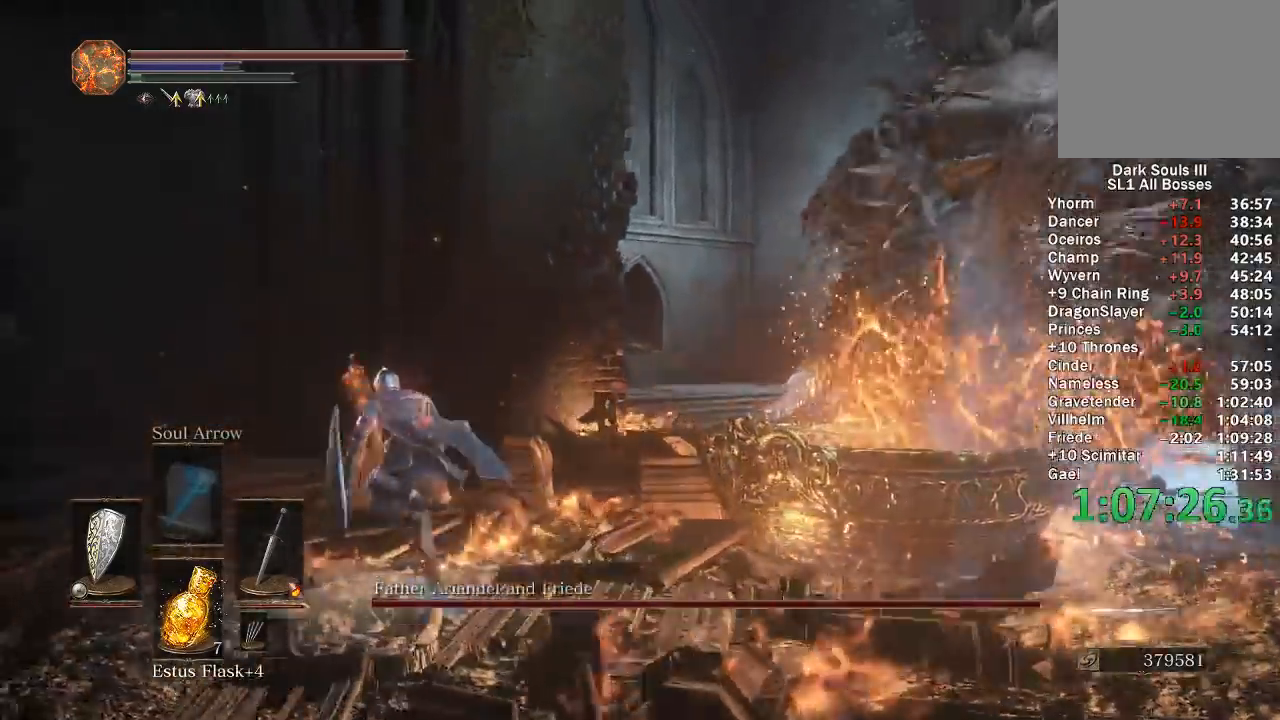
{"buttons": [], "left_stick": "up-left", "right_stick": "center", "events": [[350, "right_stick", "center"], [450, "B", "up"]]}
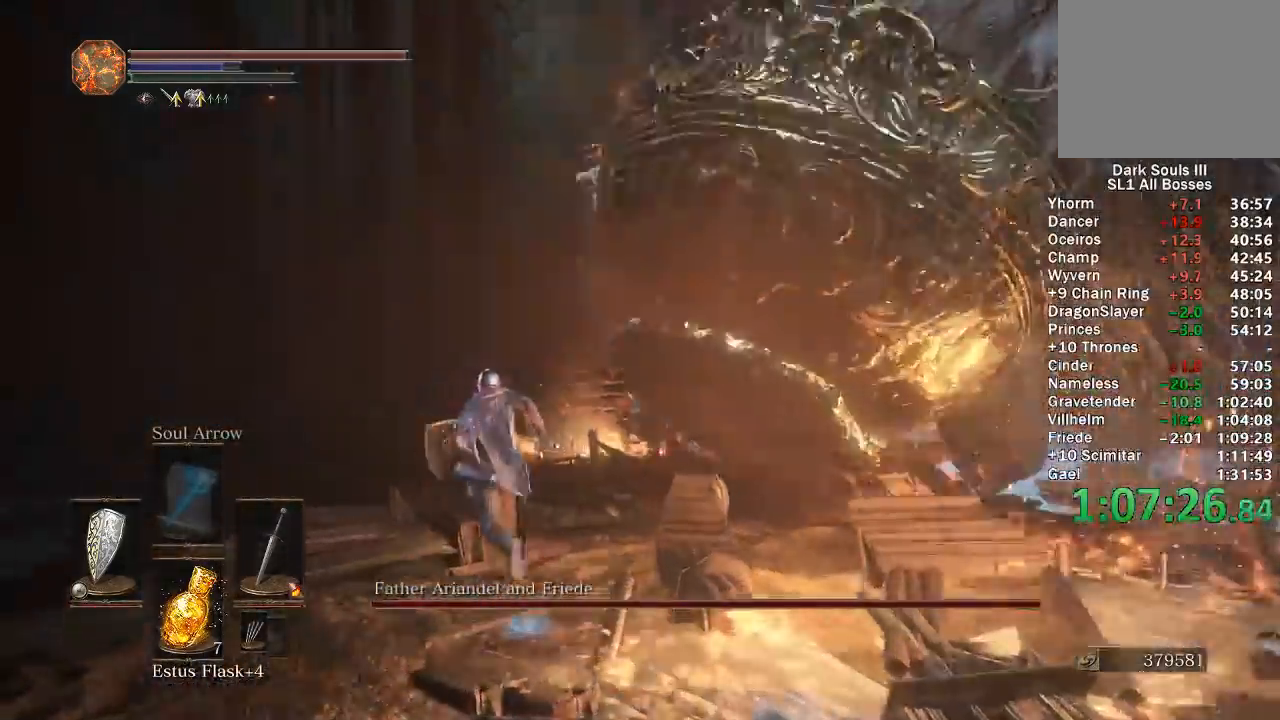
{"buttons": [], "left_stick": "up", "right_stick": "left", "events": [[83, "right_stick", "left"], [250, "left_stick", "up"]]}
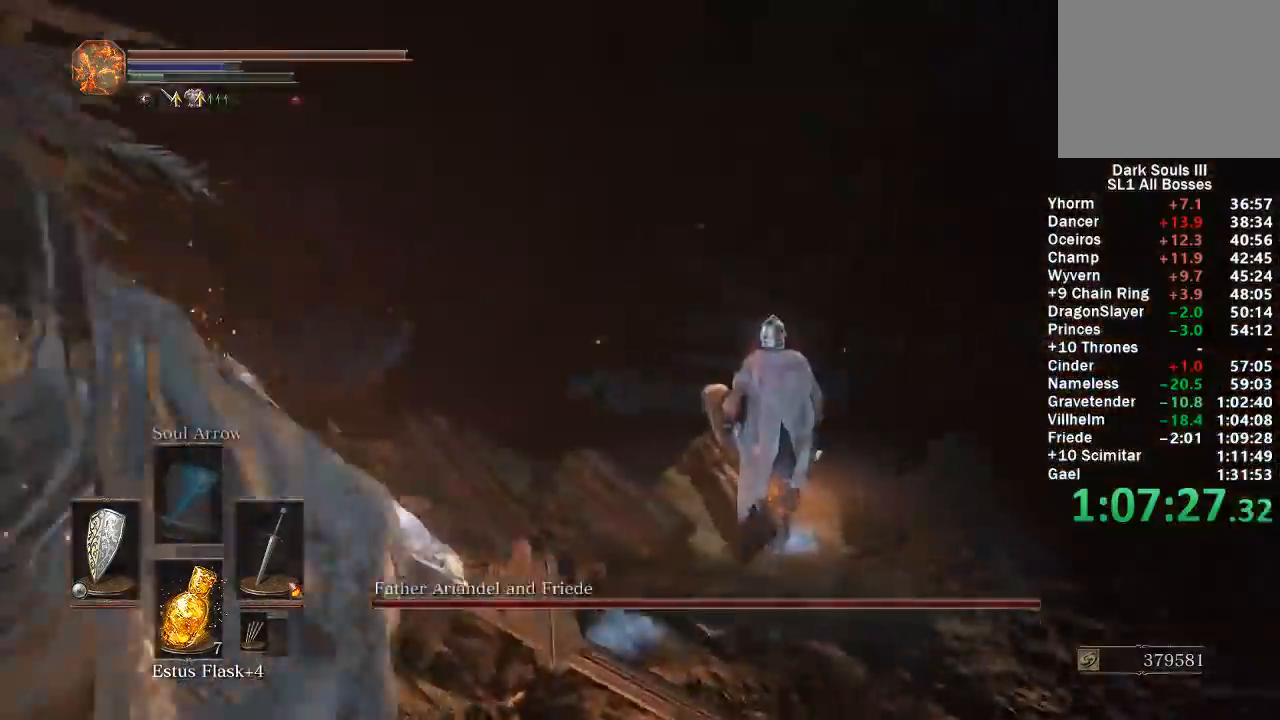
{"buttons": [], "left_stick": "center", "right_stick": "center", "events": [[17, "left_stick", "center"], [133, "right_stick", "center"], [250, "right_stick", "left"], [383, "right_stick", "center"]]}
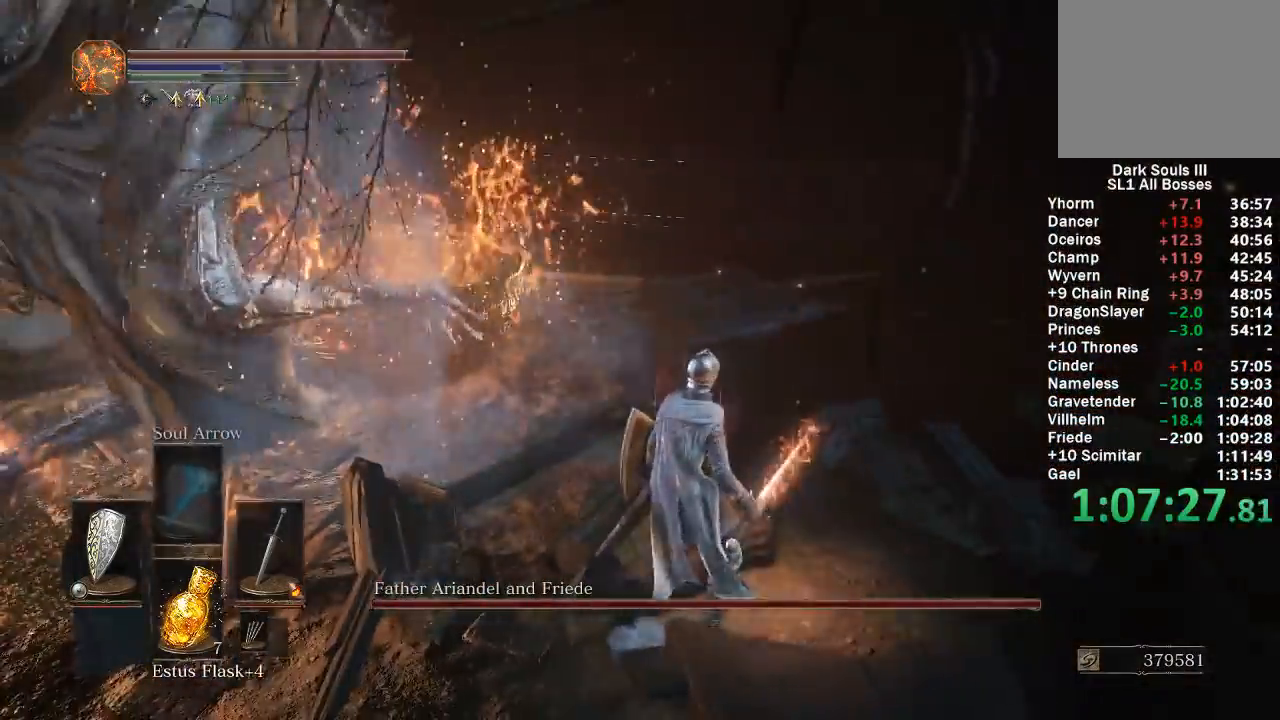
{"buttons": [], "left_stick": "center", "right_stick": "center", "events": []}
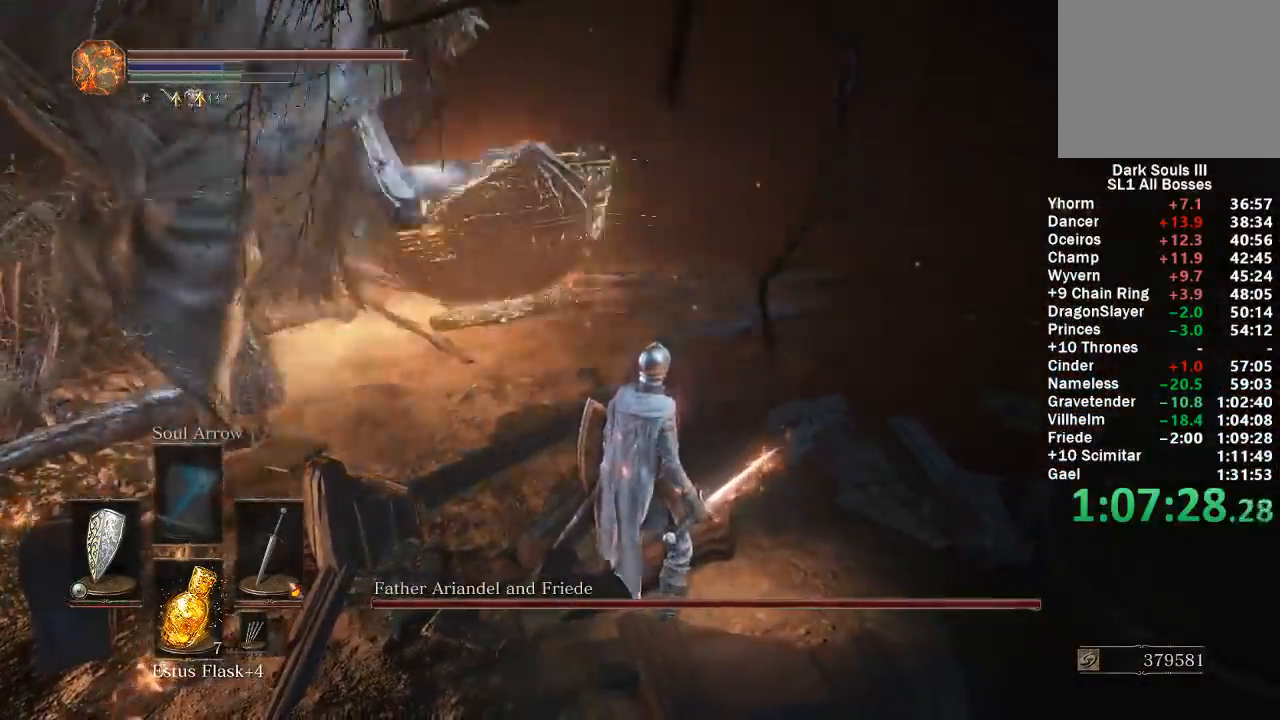
{"buttons": [], "left_stick": "up-left", "right_stick": "center", "events": [[33, "left_stick", "up-left"]]}
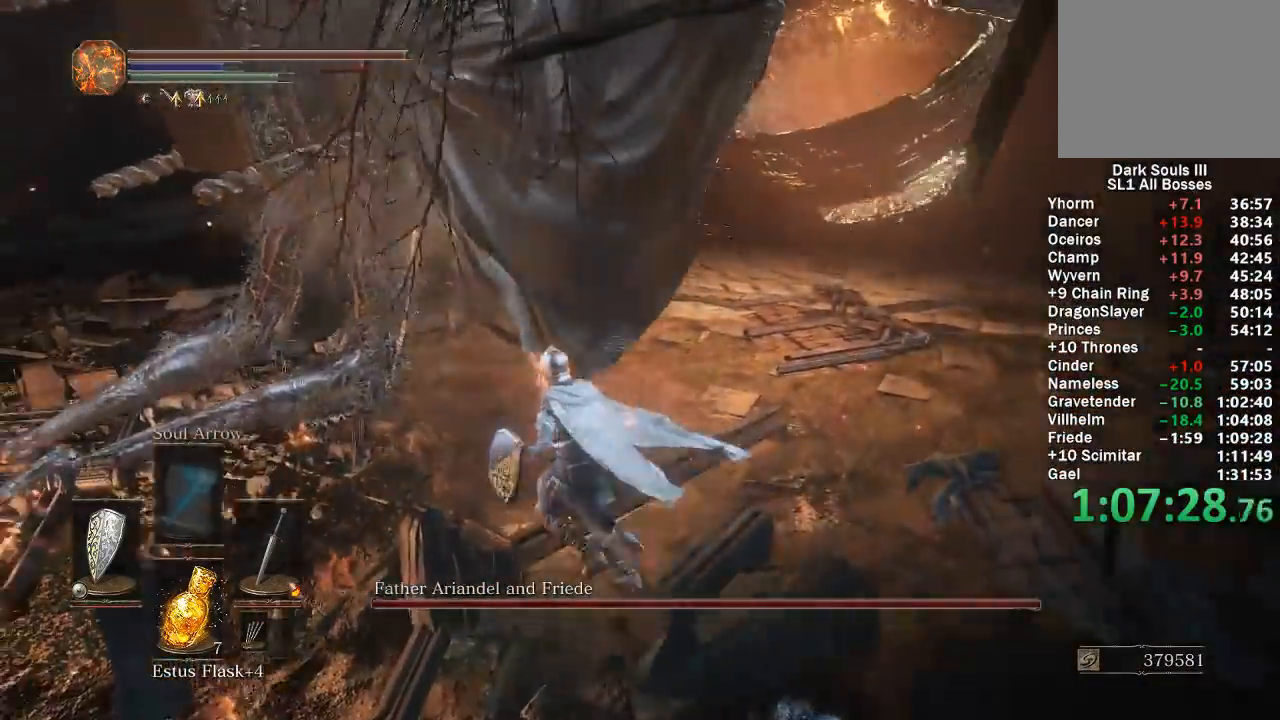
{"buttons": [], "left_stick": "up", "right_stick": "center", "events": [[50, "R1", "down"], [133, "R1", "up"], [483, "left_stick", "up"]]}
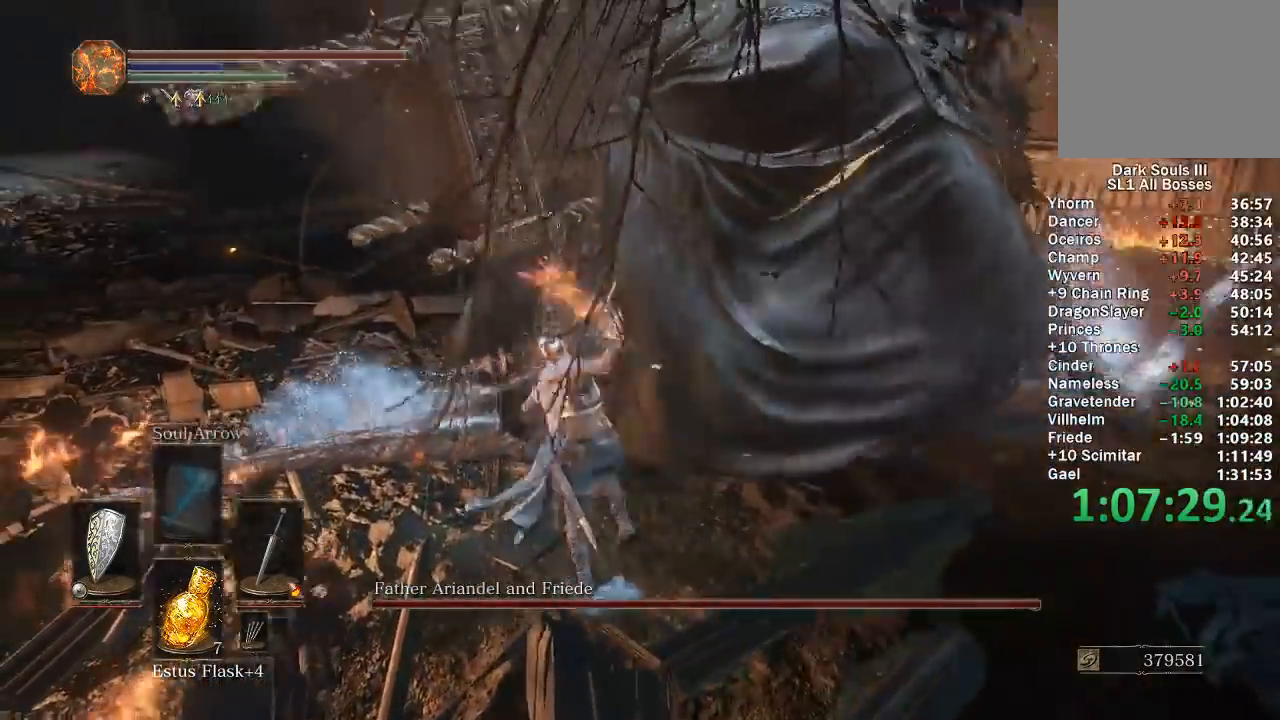
{"buttons": [], "left_stick": "up", "right_stick": "center", "events": [[17, "R1", "down"], [83, "R1", "up"], [83, "left_stick", "up-right"], [183, "right_stick", "right"], [333, "right_stick", "center"], [450, "left_stick", "up"]]}
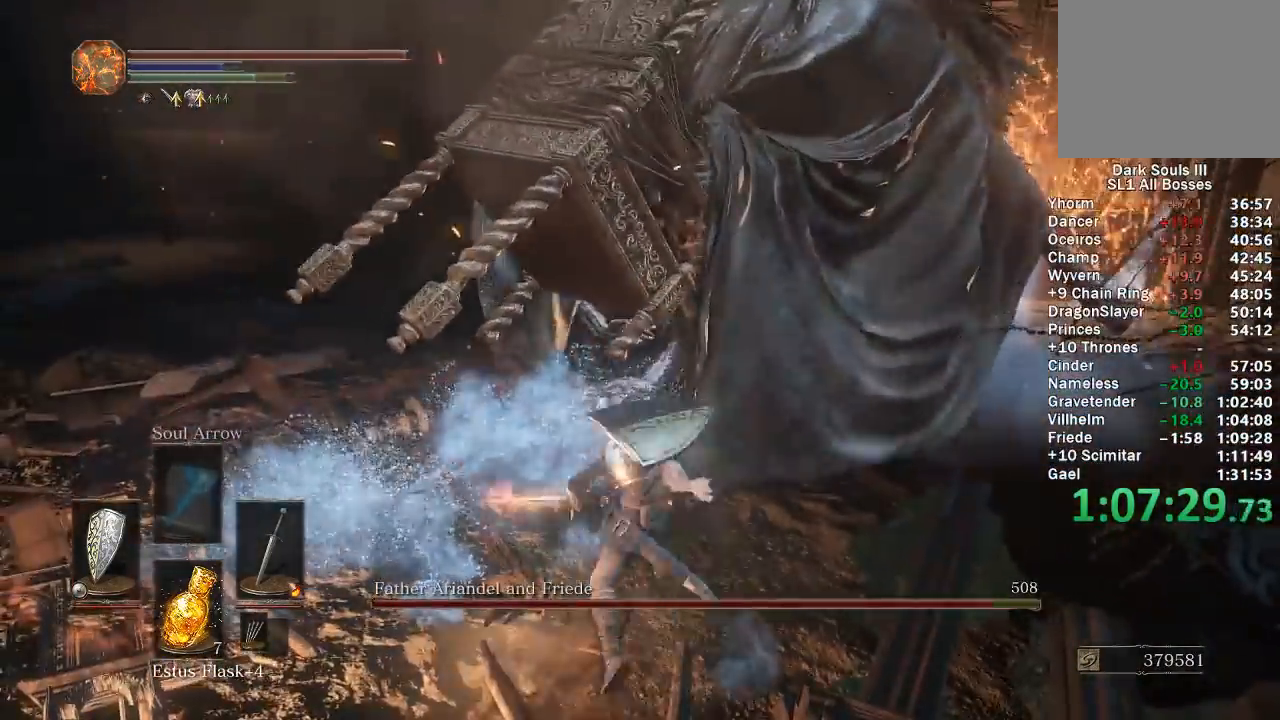
{"buttons": [], "left_stick": "up", "right_stick": "right", "events": [[217, "right_stick", "right"], [367, "right_stick", "center"], [483, "right_stick", "right"]]}
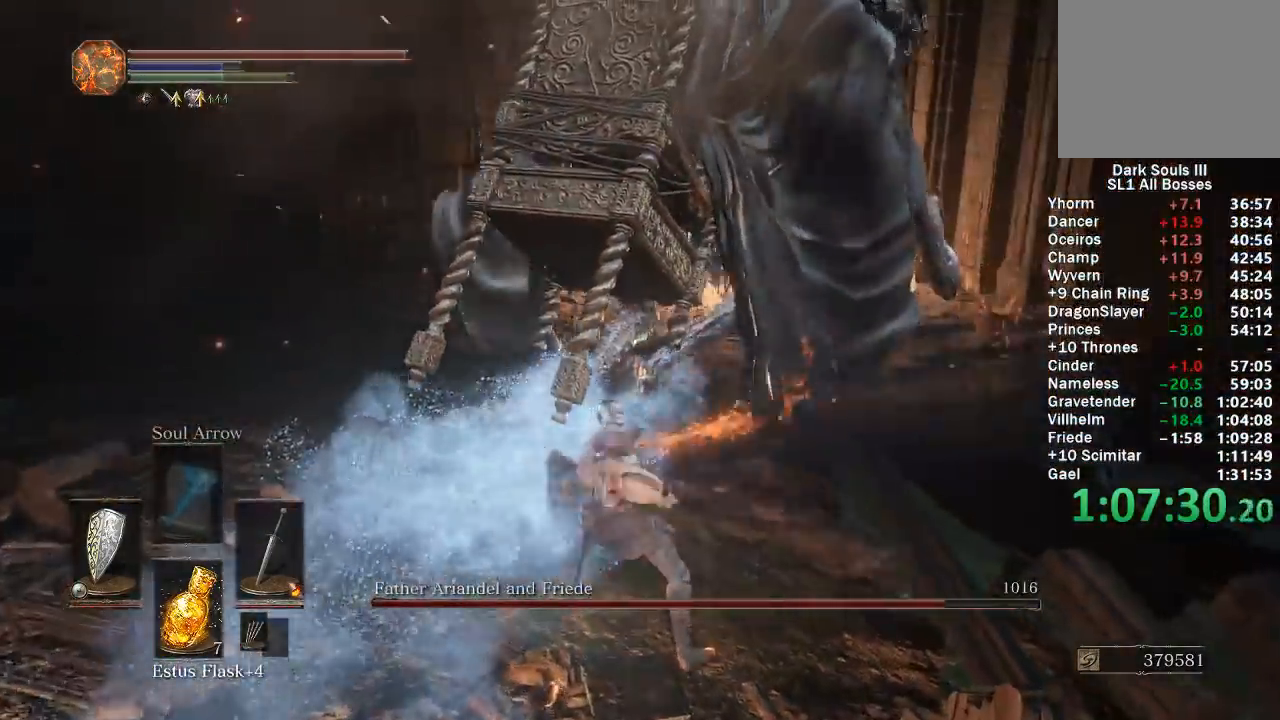
{"buttons": [], "left_stick": "up", "right_stick": "center", "events": [[100, "right_stick", "center"]]}
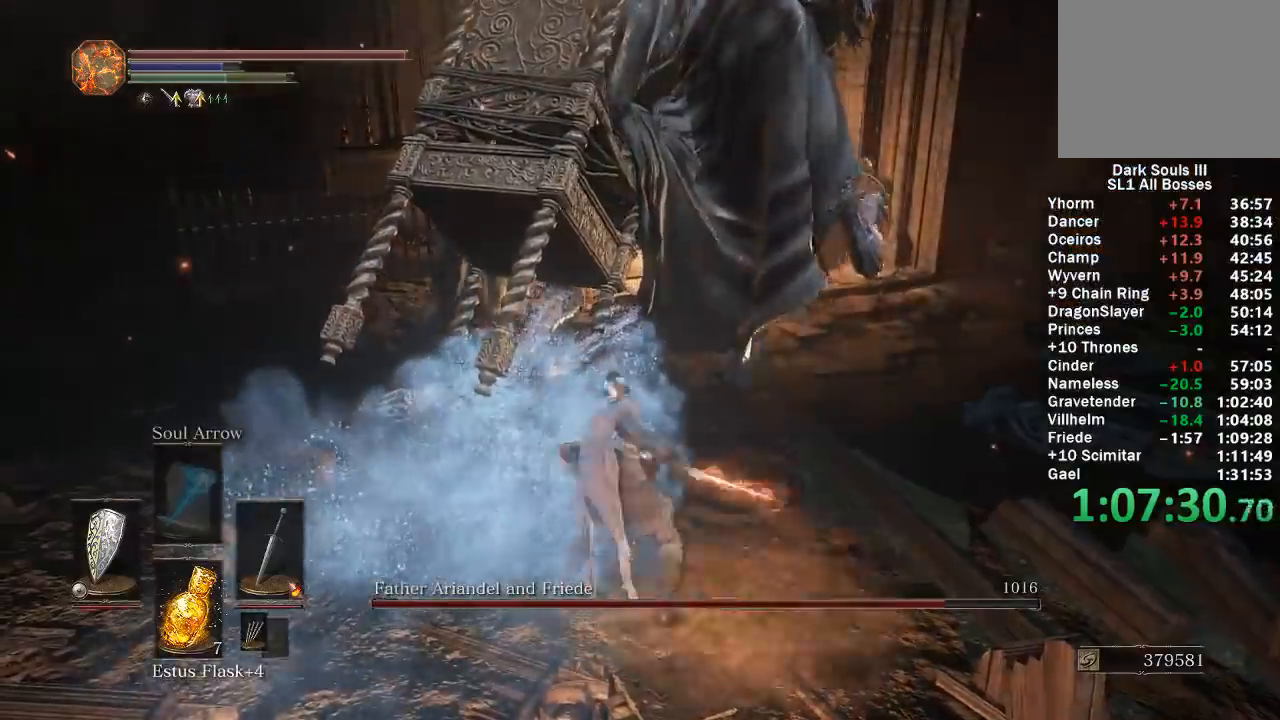
{"buttons": [], "left_stick": "up-left", "right_stick": "center", "events": [[33, "left_stick", "up-left"], [250, "right_stick", "right"], [283, "R1", "down"], [367, "R1", "up"], [383, "right_stick", "center"]]}
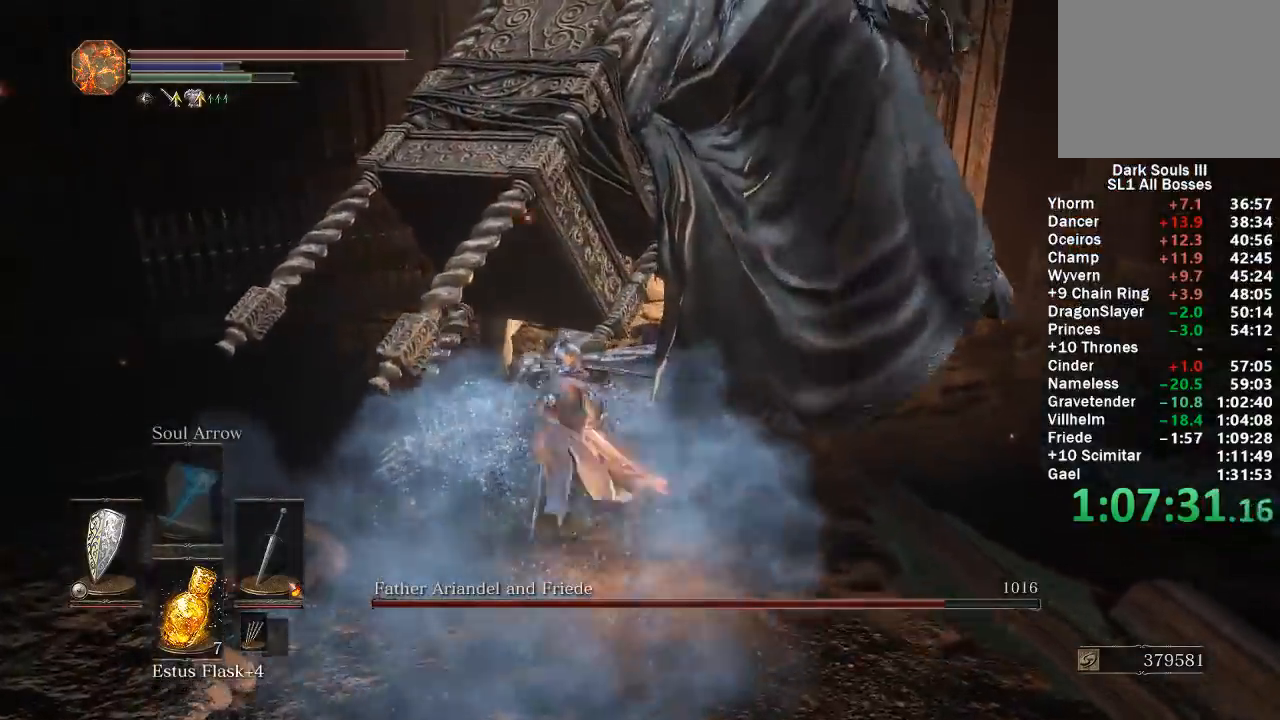
{"buttons": [], "left_stick": "left", "right_stick": "right", "events": [[50, "right_stick", "right"], [250, "right_stick", "center"], [383, "left_stick", "left"], [383, "right_stick", "right"]]}